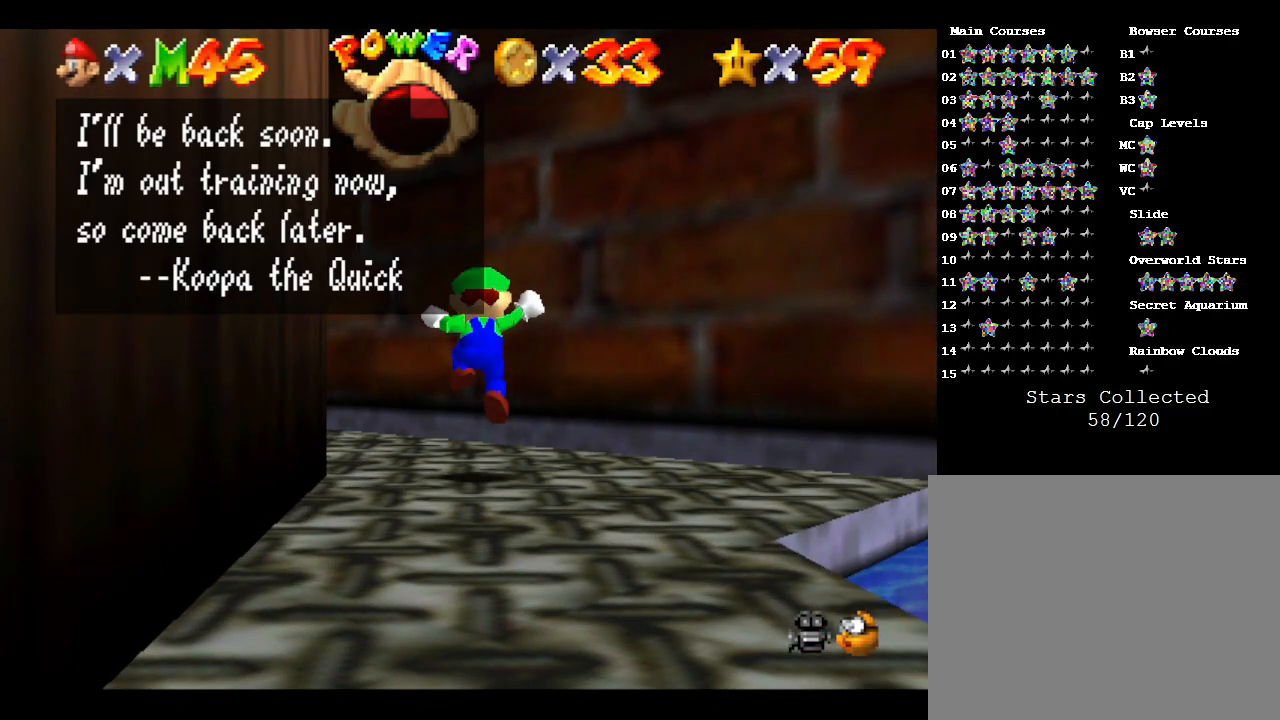
Gameplay with a controller (Nintendo layout); each line is a JSON object with the inputs held at the frame after it. "events" lists button and stick changes between this image and that frame as [ms after this image, input, new state], when the widget could be followed in between. Not read: L3 R3.
{"buttons": [], "left_stick": "center", "events": []}
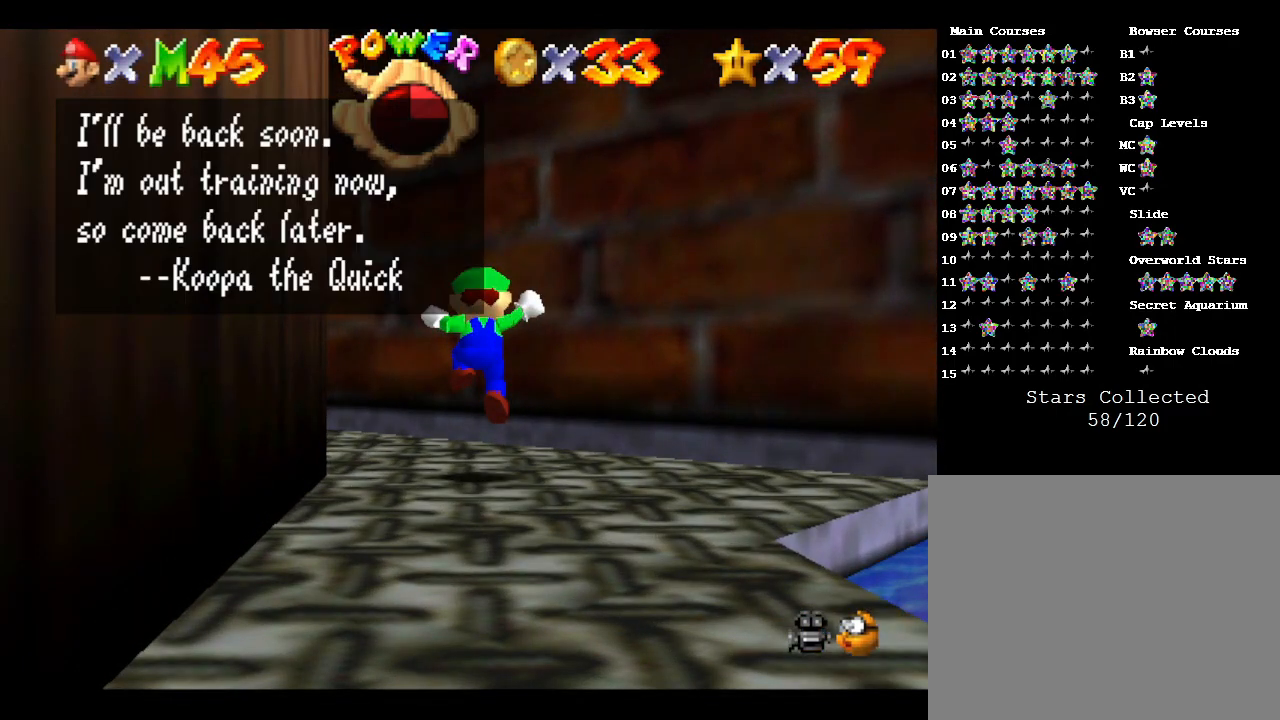
{"buttons": [], "left_stick": "center", "events": []}
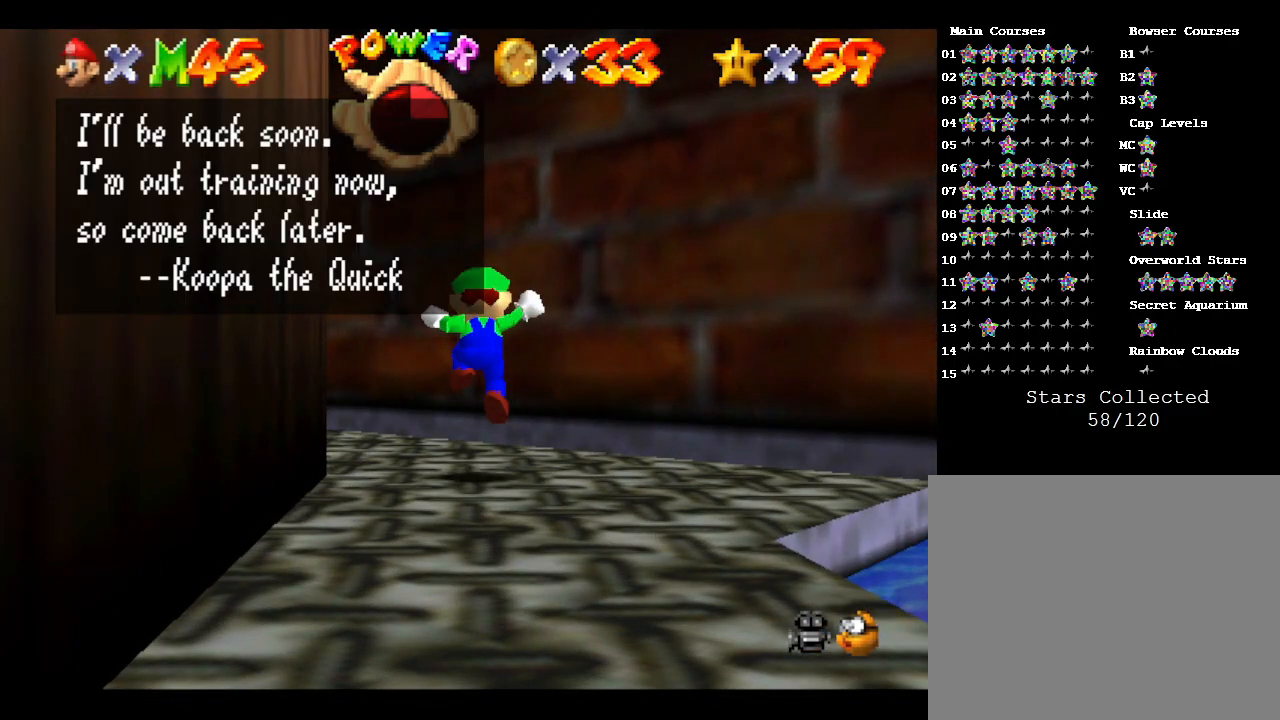
{"buttons": [], "left_stick": "center", "events": []}
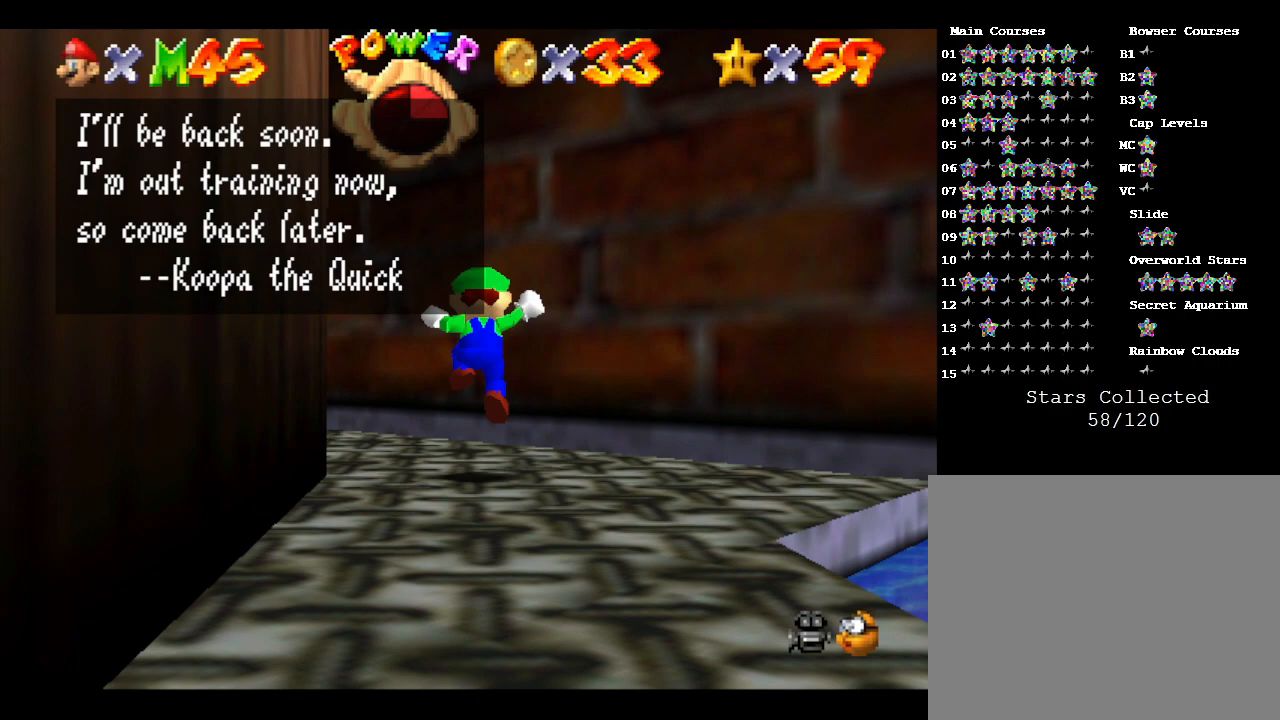
{"buttons": [], "left_stick": "center", "events": []}
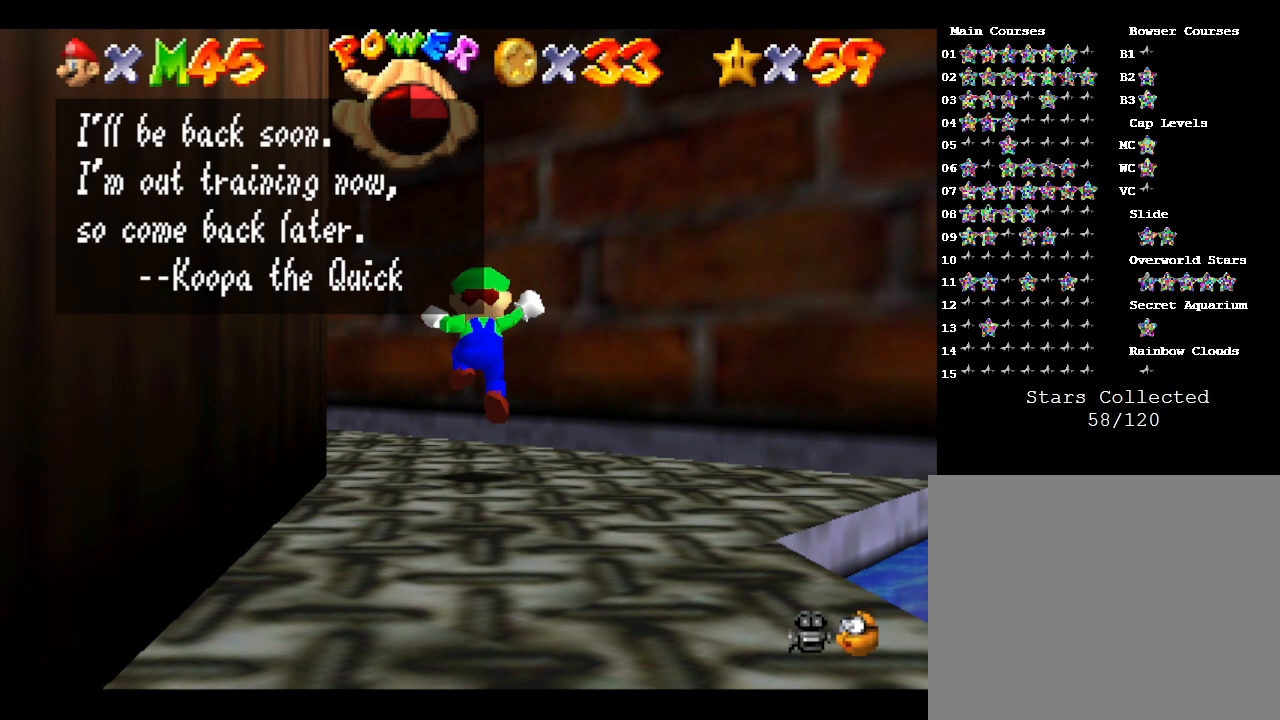
{"buttons": [], "left_stick": "center", "events": []}
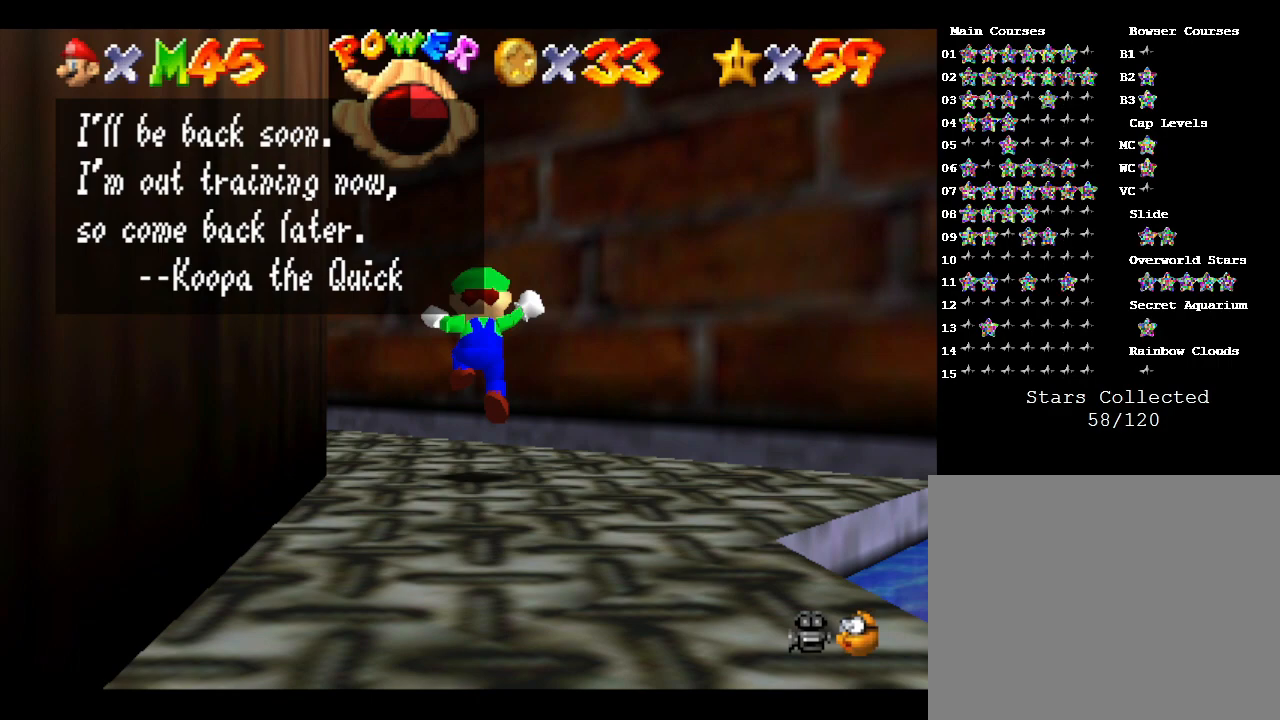
{"buttons": [], "left_stick": "center", "events": []}
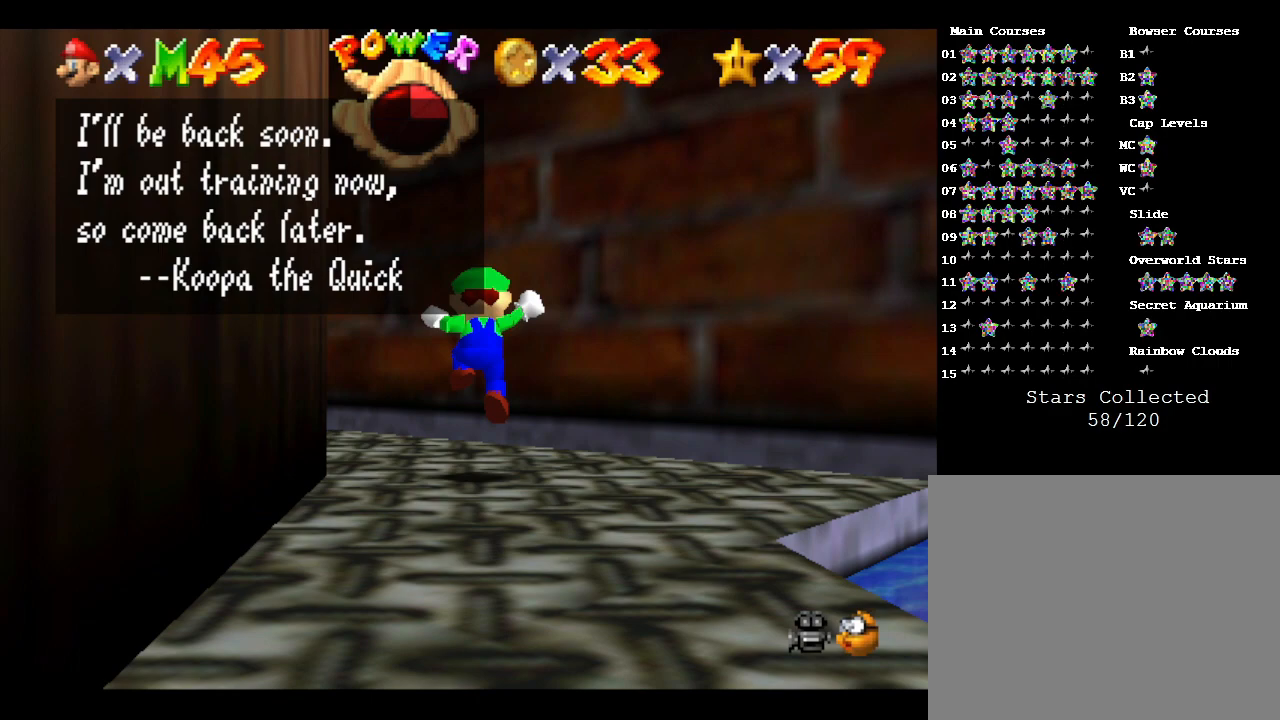
{"buttons": [], "left_stick": "center", "events": []}
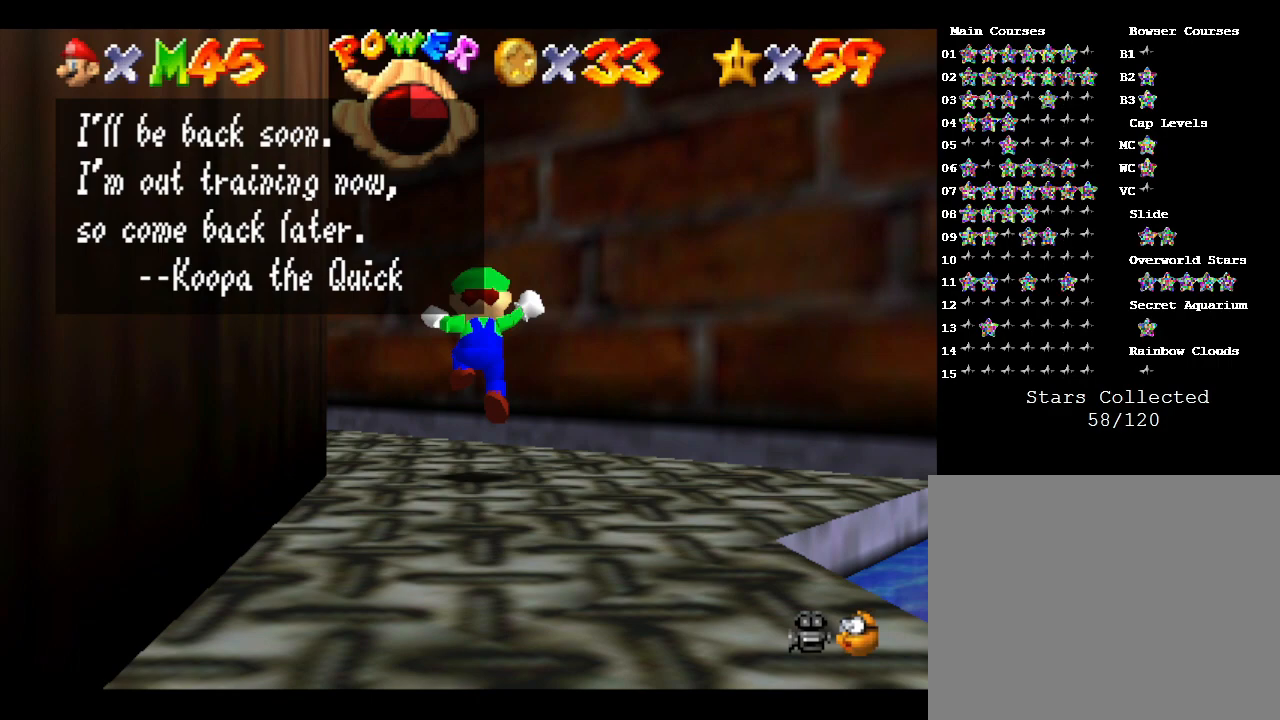
{"buttons": [], "left_stick": "center", "events": []}
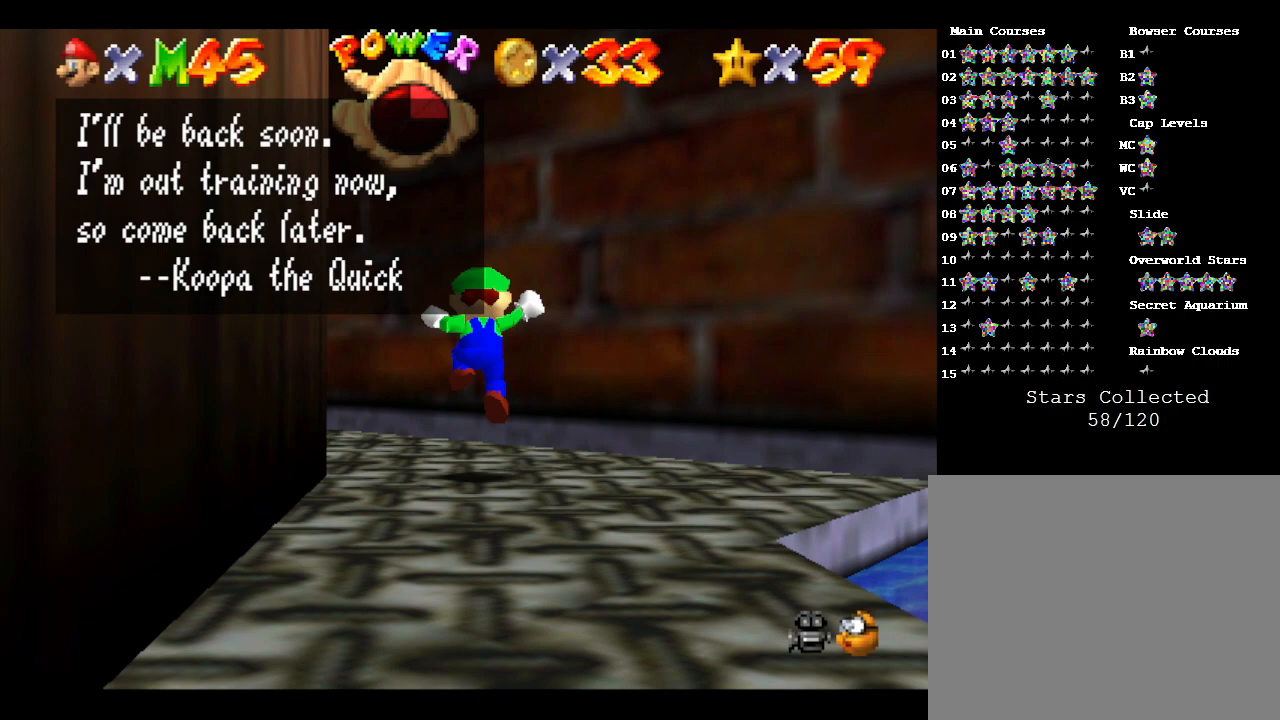
{"buttons": [], "left_stick": "center", "events": []}
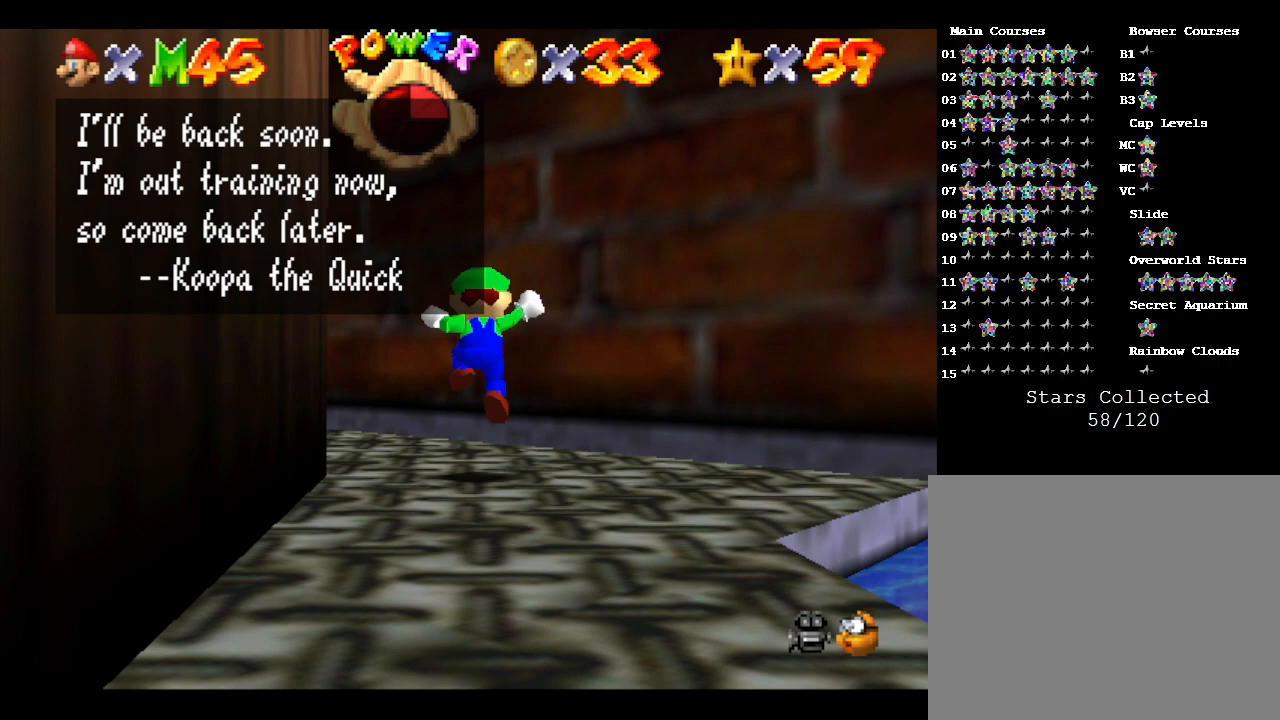
{"buttons": [], "left_stick": "up-left", "events": [[50, "A", "down"], [83, "left_stick", "up-left"], [183, "A", "up"]]}
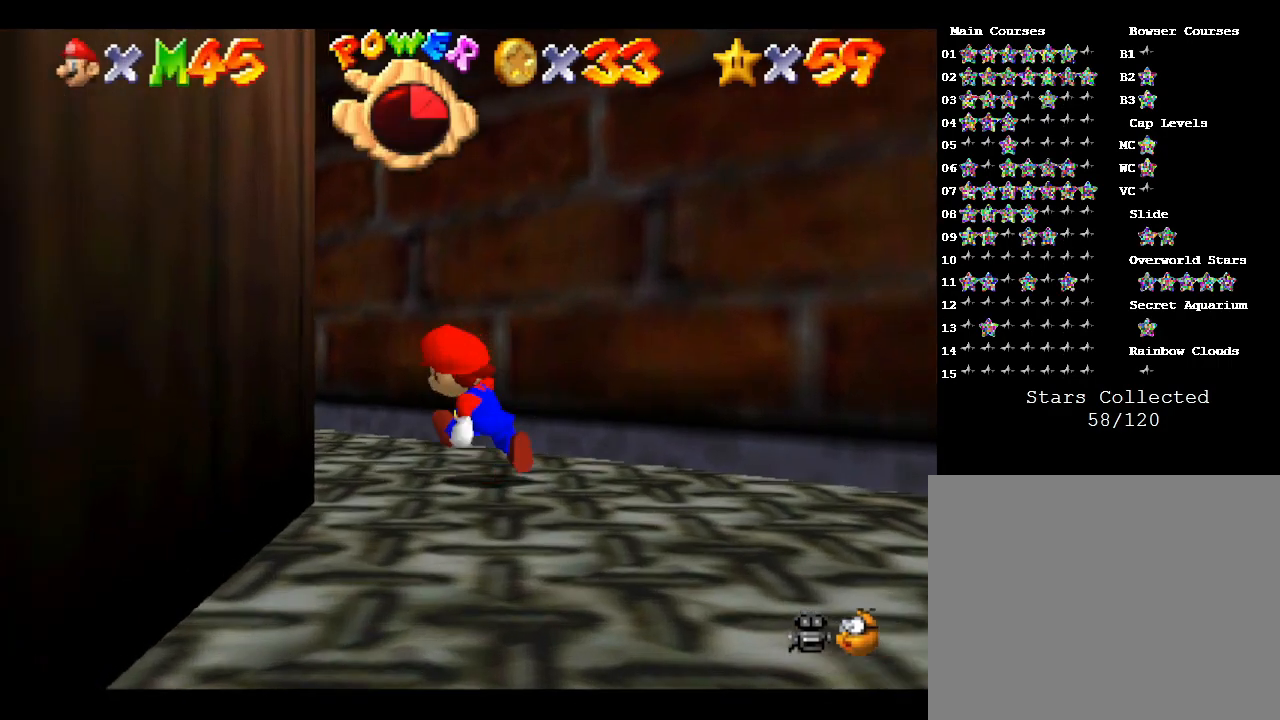
{"buttons": ["B"], "left_stick": "up-left", "events": [[450, "B", "down"]]}
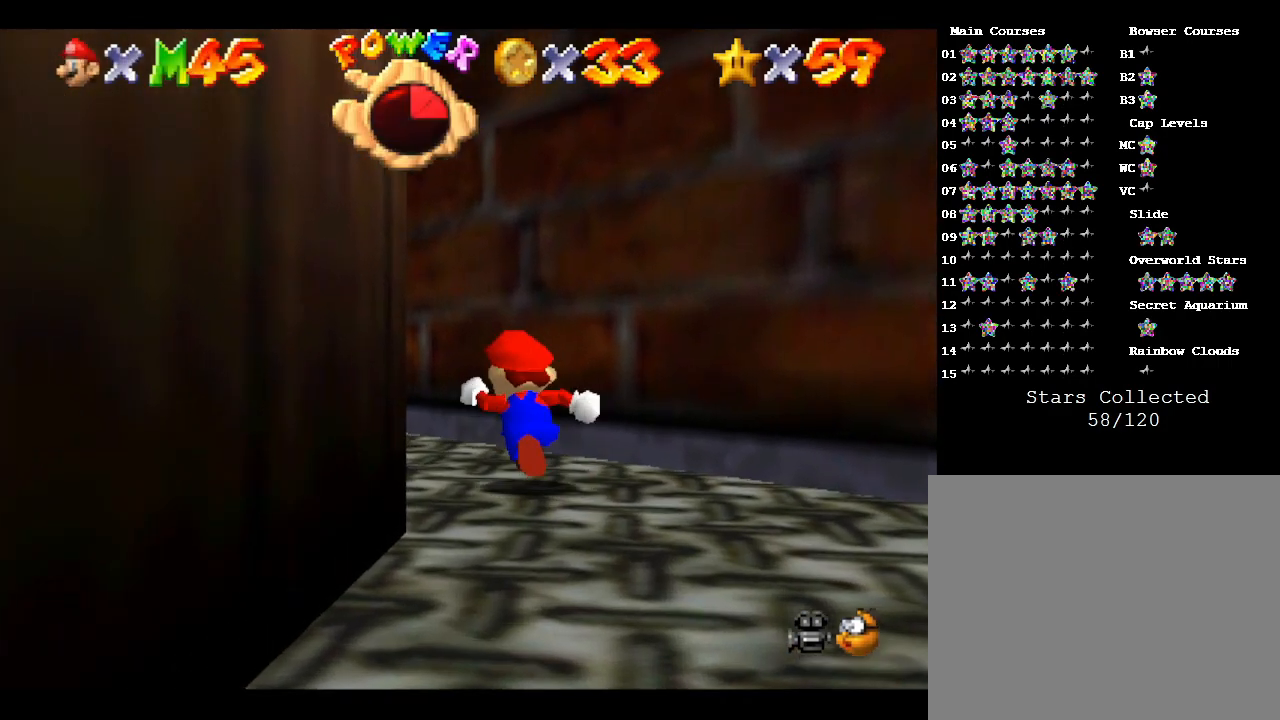
{"buttons": ["B"], "left_stick": "up-left", "events": [[117, "B", "up"], [417, "B", "down"]]}
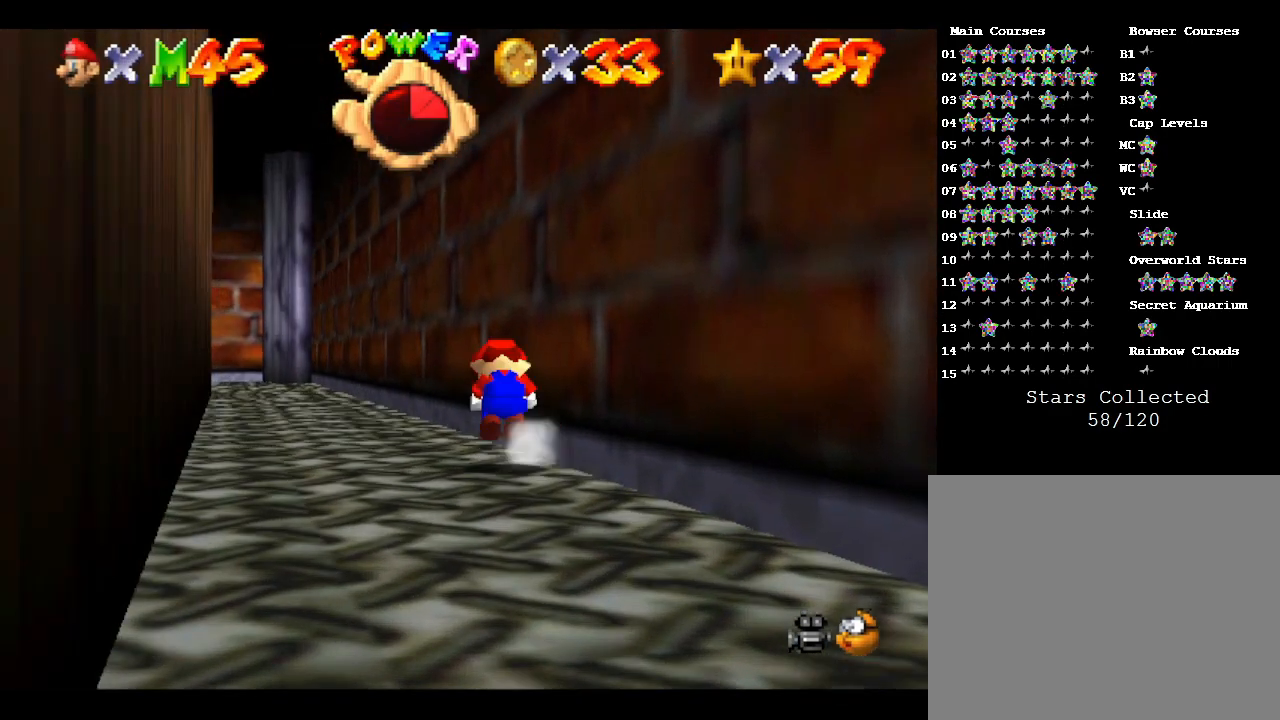
{"buttons": [], "left_stick": "up-left", "events": [[133, "B", "up"]]}
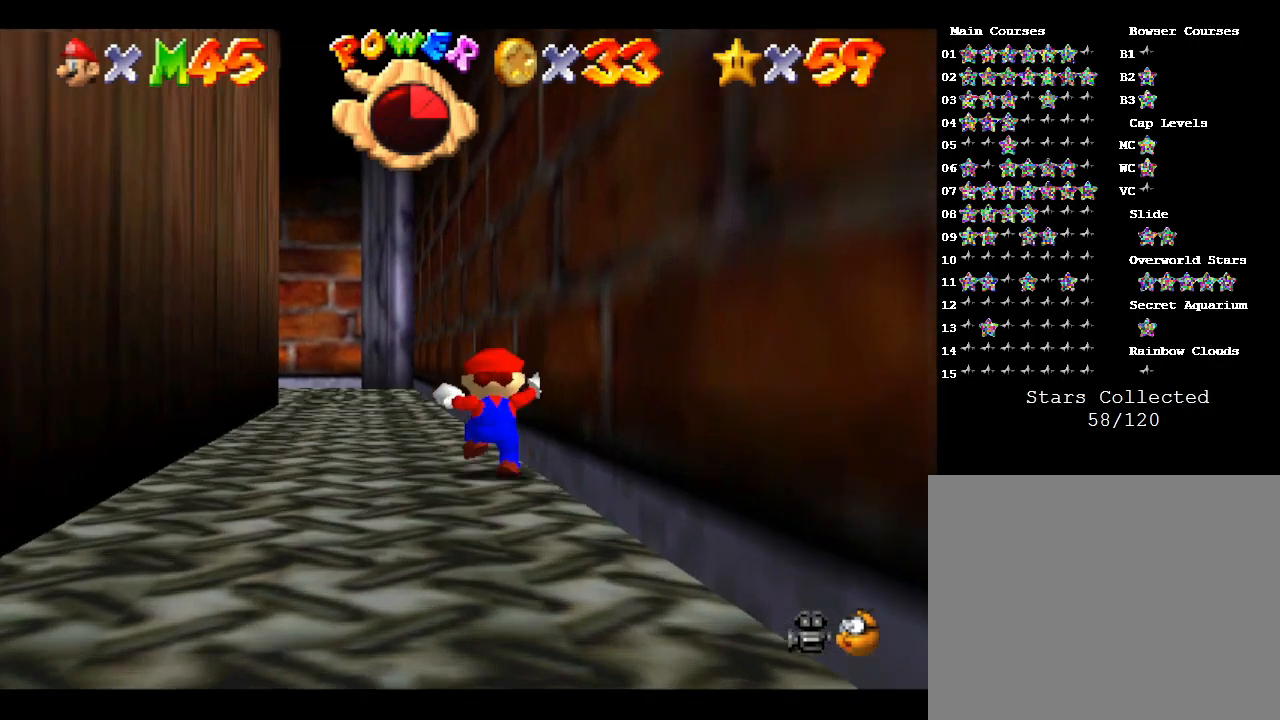
{"buttons": [], "left_stick": "up", "events": [[17, "left_stick", "up"], [117, "B", "down"], [333, "B", "up"]]}
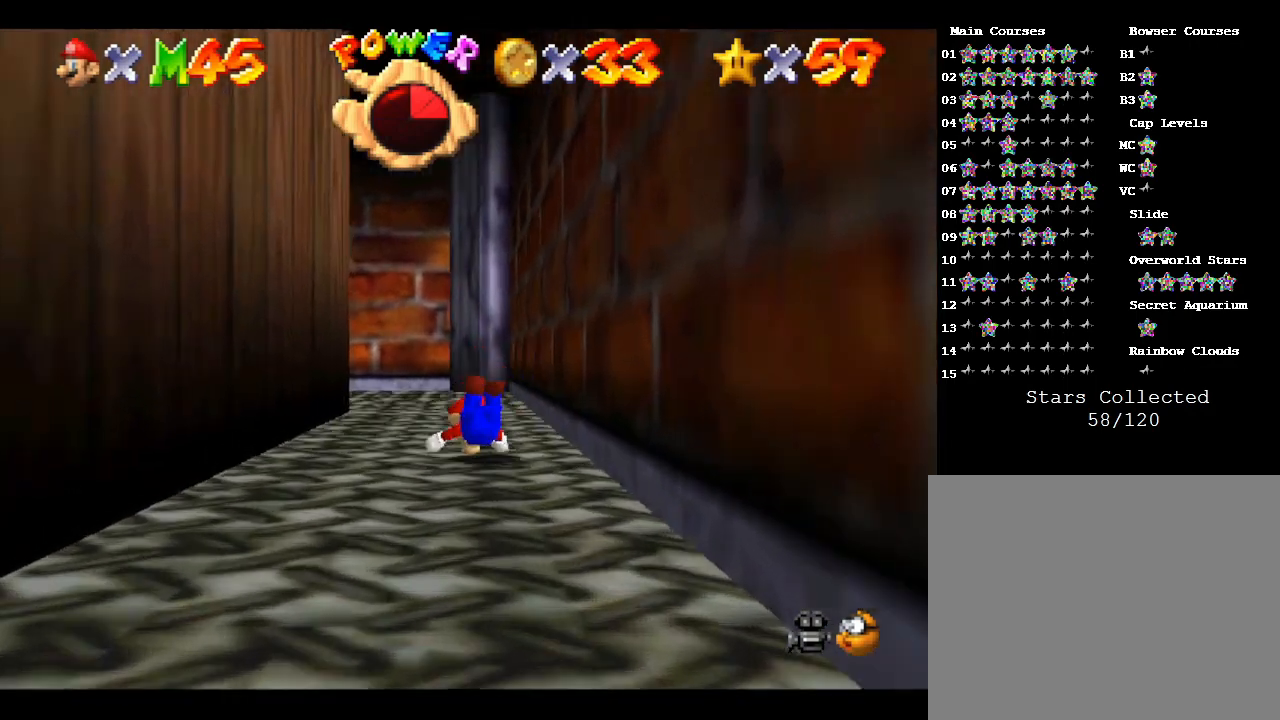
{"buttons": [], "left_stick": "up", "events": [[50, "B", "down"], [233, "B", "up"]]}
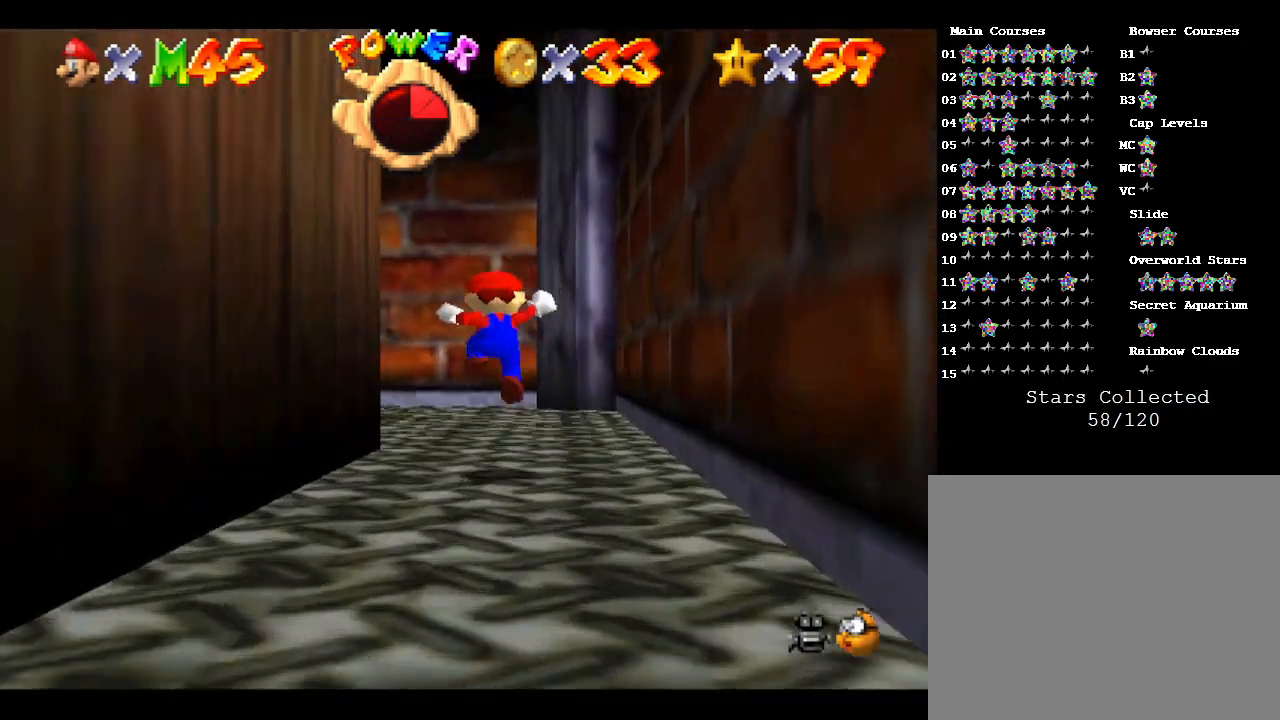
{"buttons": ["B"], "left_stick": "up-left", "events": [[417, "left_stick", "up-left"], [450, "B", "down"]]}
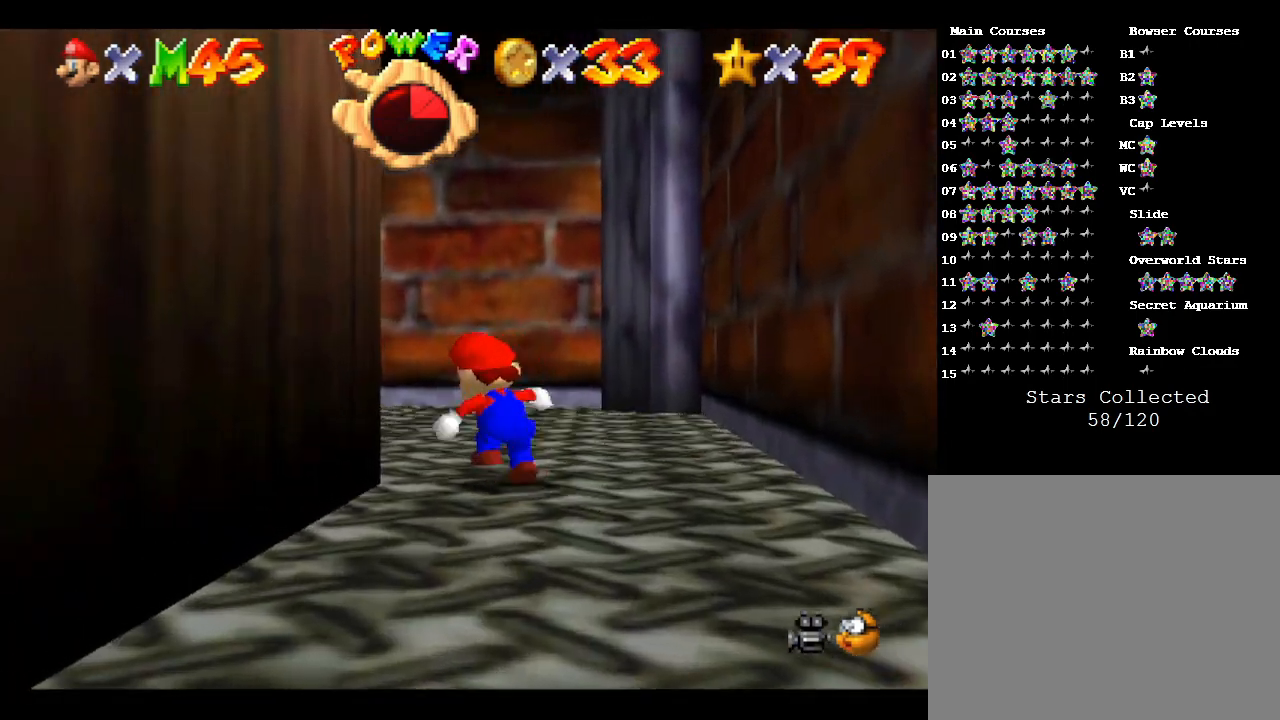
{"buttons": ["A"], "left_stick": "up-left", "events": [[167, "B", "up"], [367, "A", "down"]]}
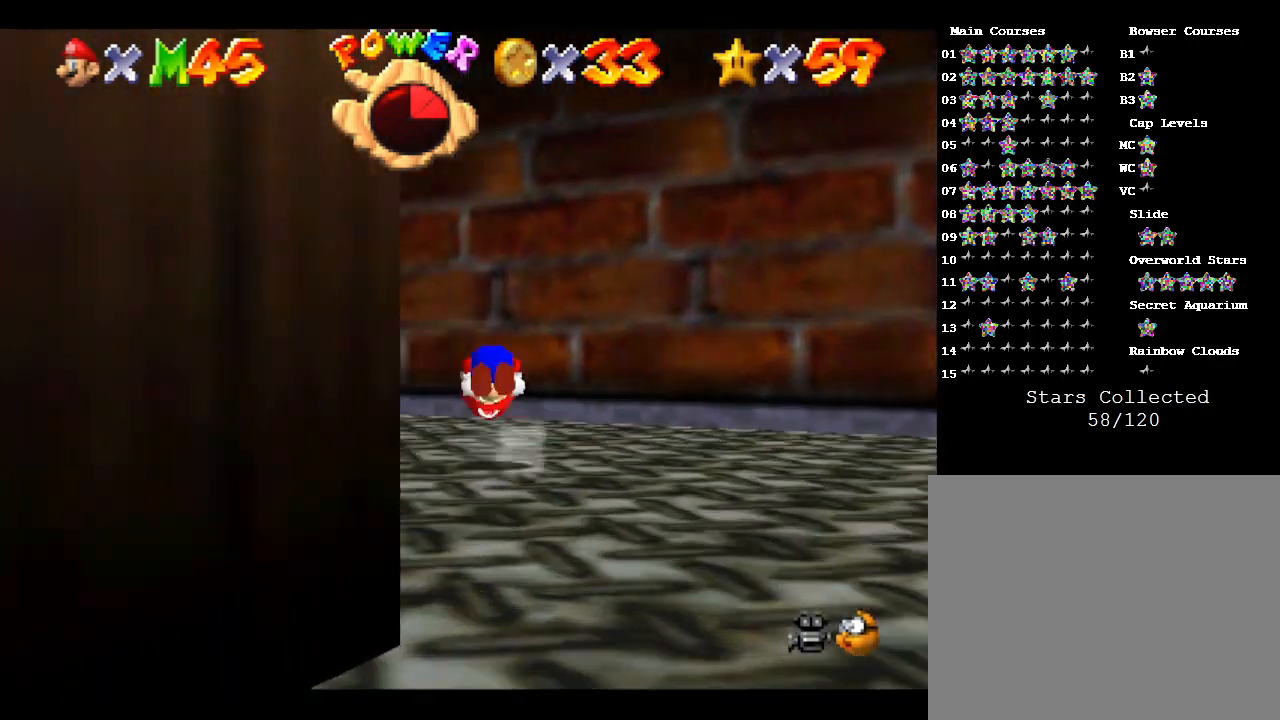
{"buttons": [], "left_stick": "up-left", "events": [[50, "A", "up"]]}
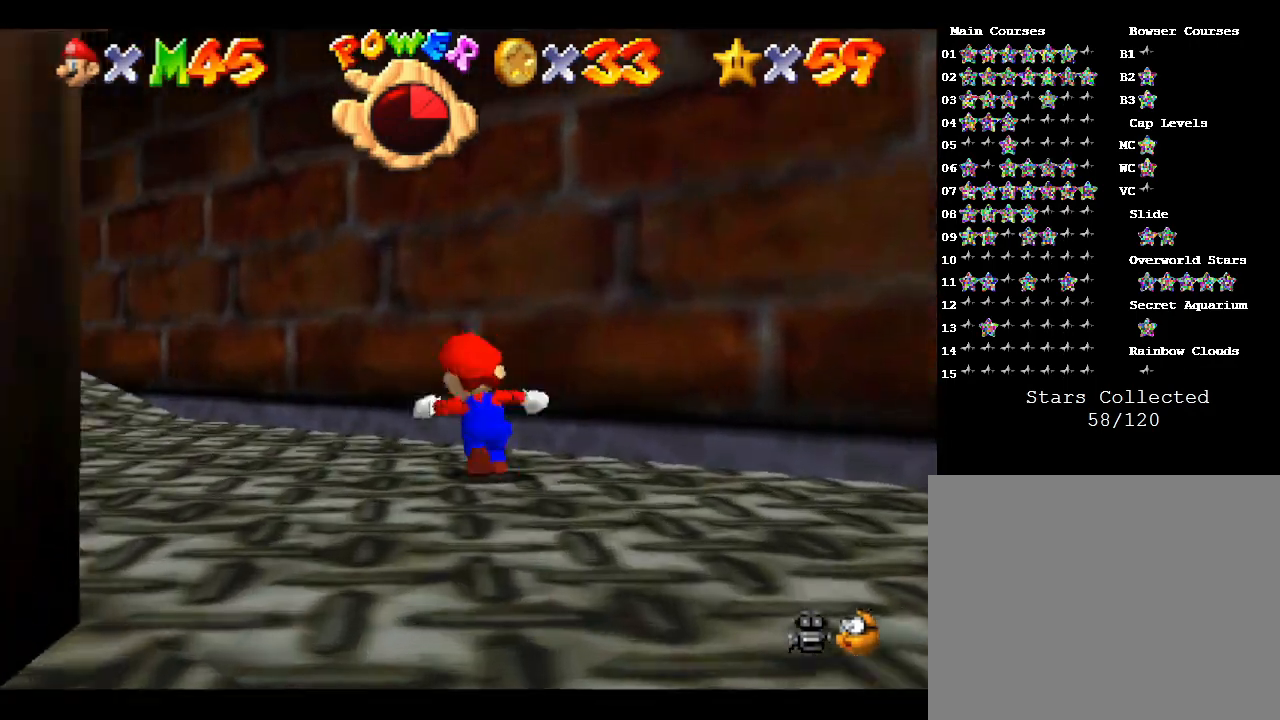
{"buttons": [], "left_stick": "up-left", "events": [[233, "B", "down"], [383, "B", "up"]]}
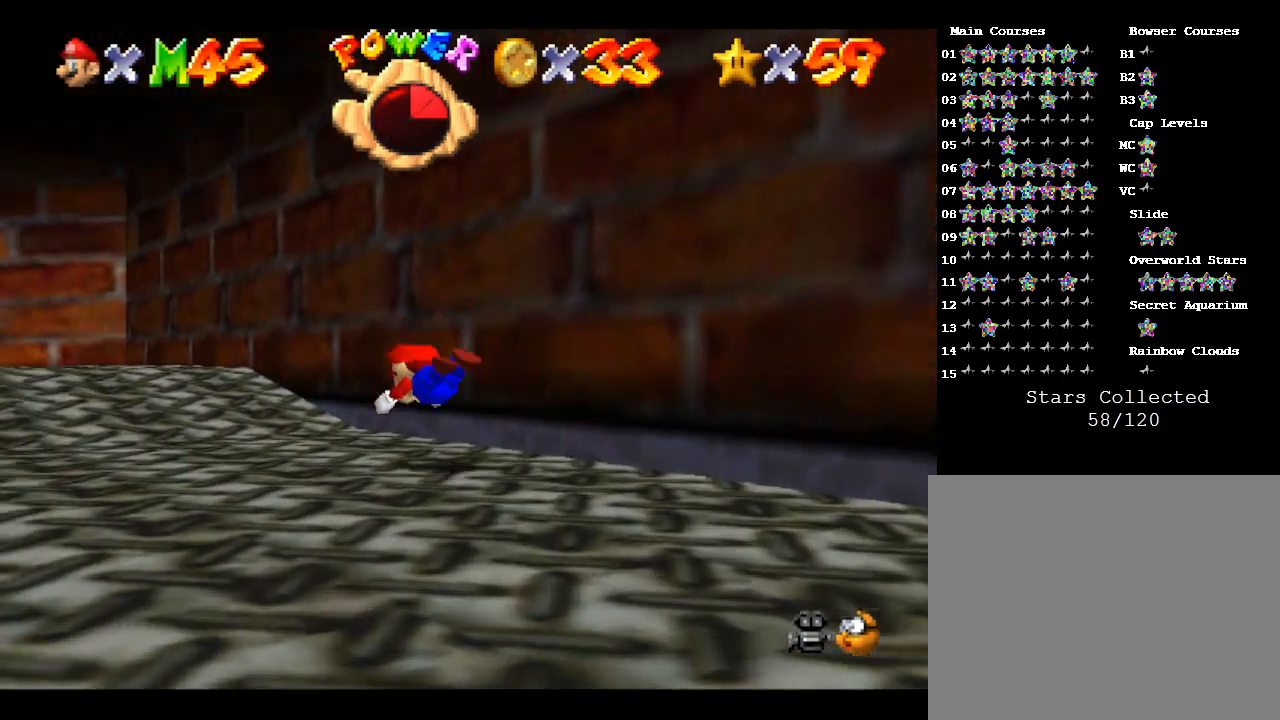
{"buttons": [], "left_stick": "up-left", "events": [[167, "B", "down"], [317, "B", "up"]]}
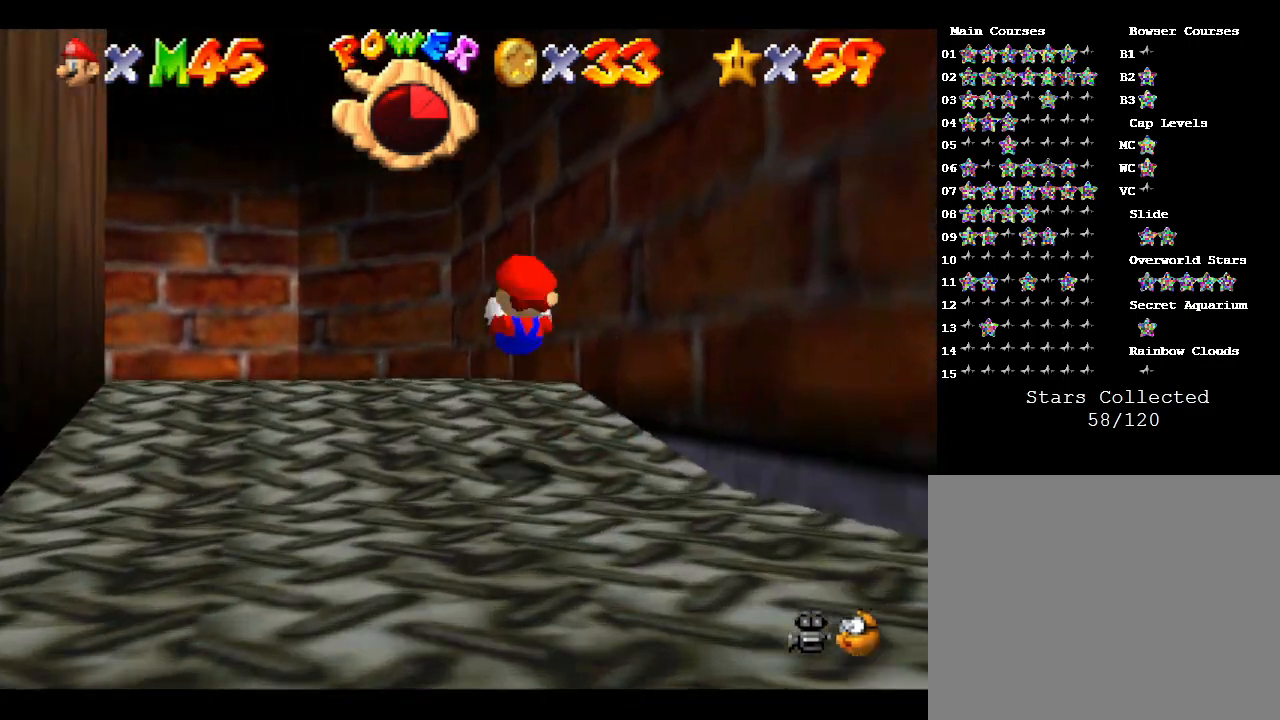
{"buttons": [], "left_stick": "up-left", "events": [[183, "B", "down"], [333, "B", "up"]]}
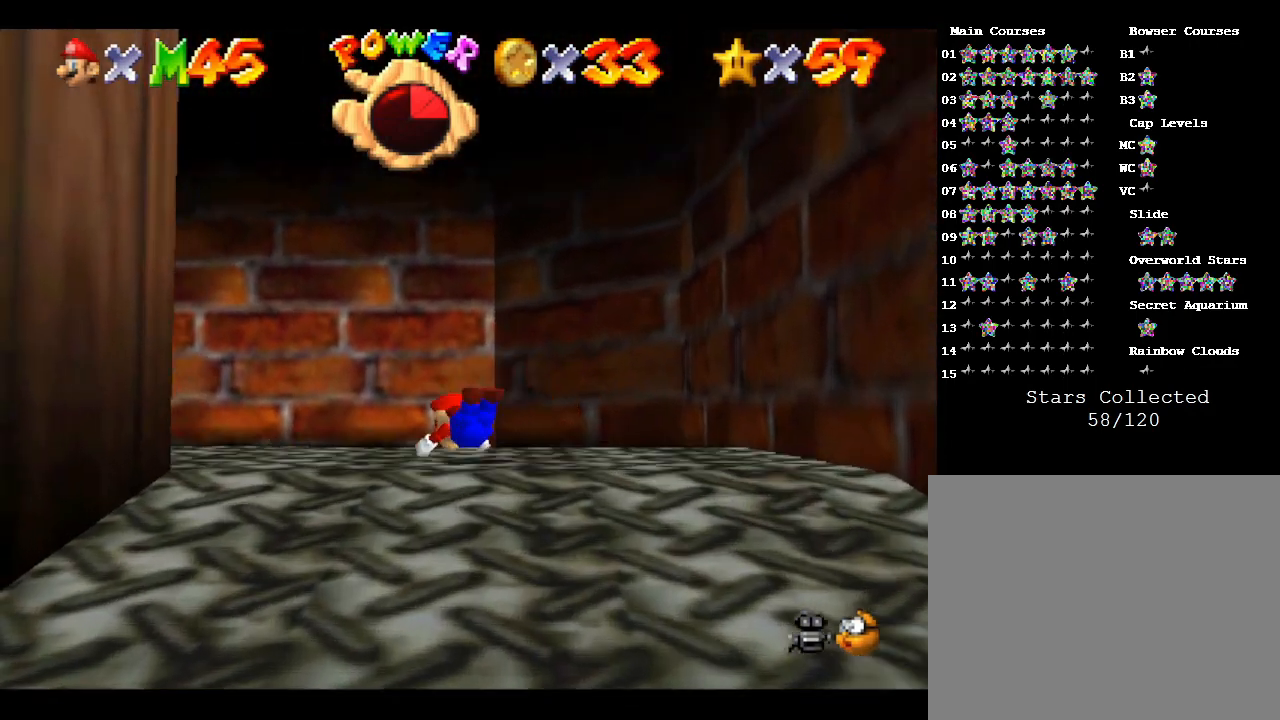
{"buttons": [], "left_stick": "up-left", "events": [[117, "B", "down"], [283, "B", "up"]]}
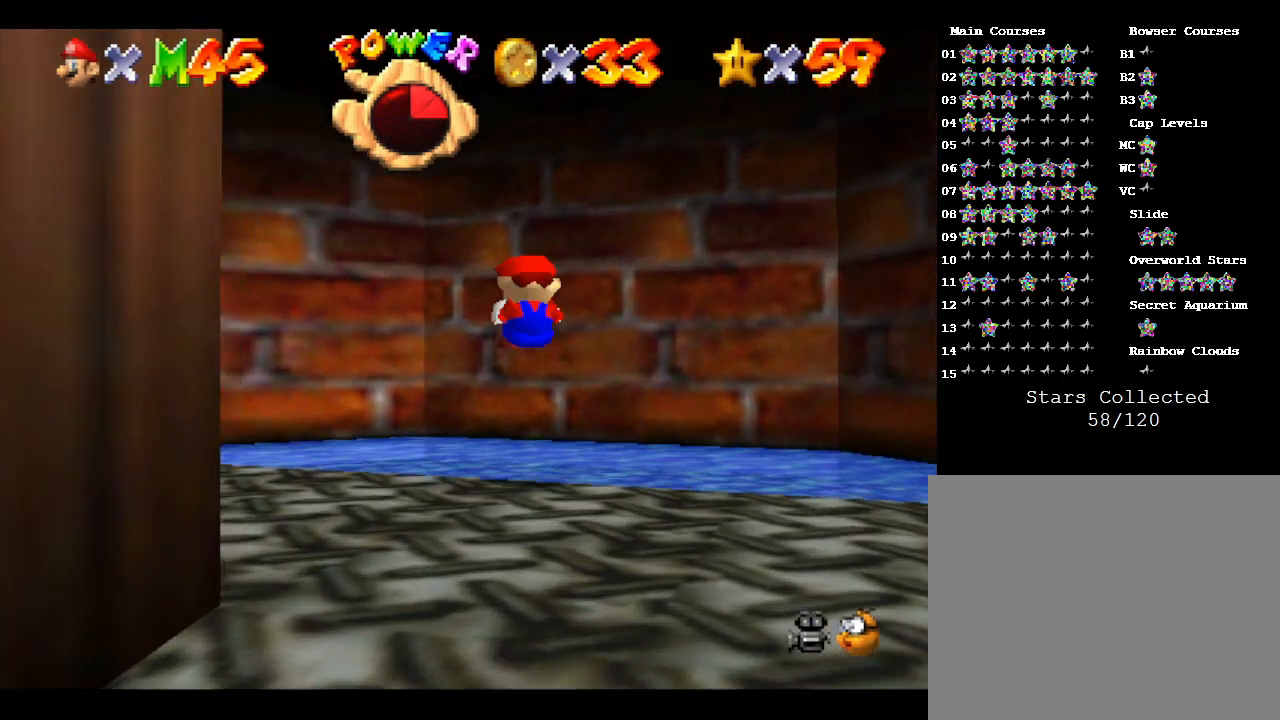
{"buttons": [], "left_stick": "up-left", "events": []}
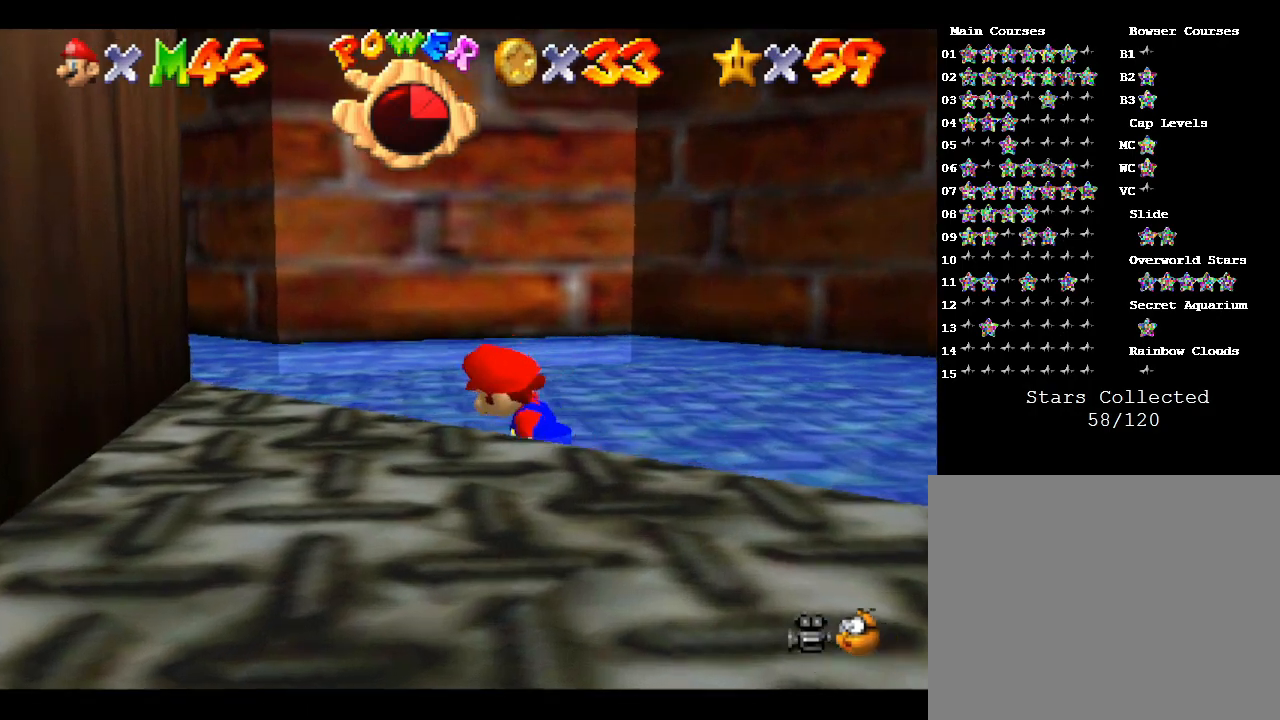
{"buttons": [], "left_stick": "up-left", "events": [[200, "B", "down"], [350, "B", "up"]]}
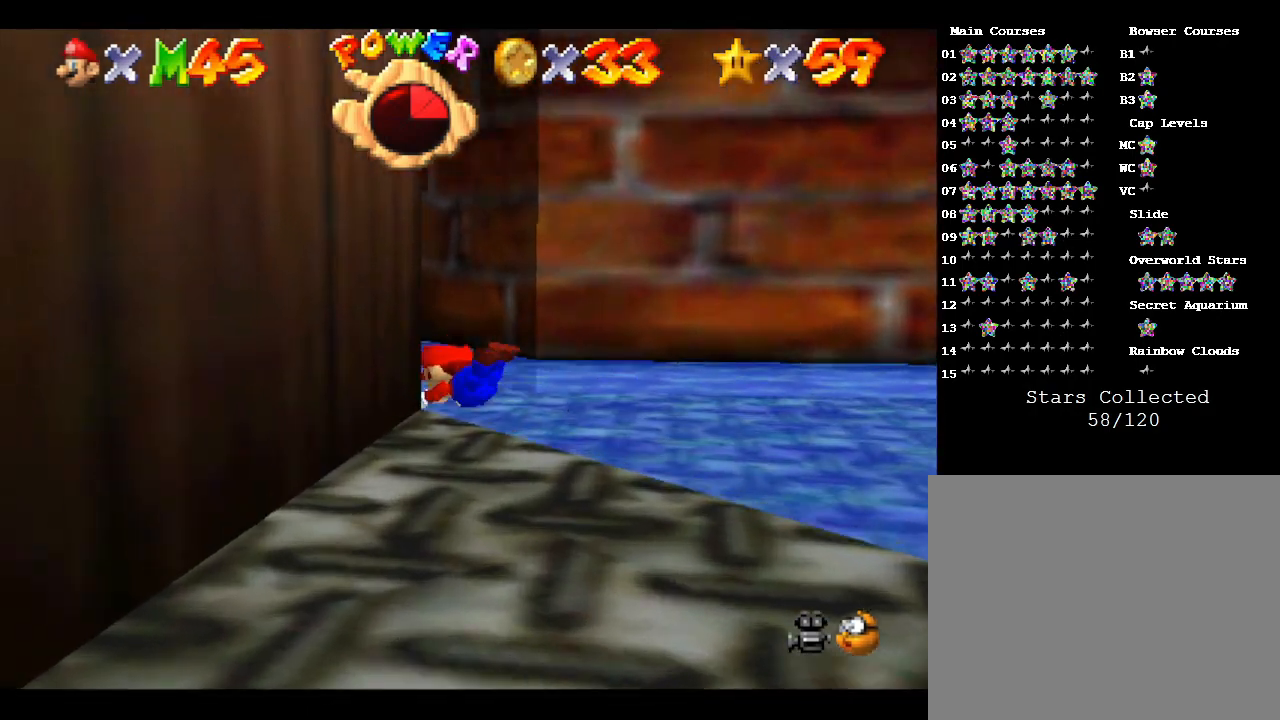
{"buttons": [], "left_stick": "up", "events": [[167, "B", "down"], [217, "left_stick", "up"], [333, "B", "up"]]}
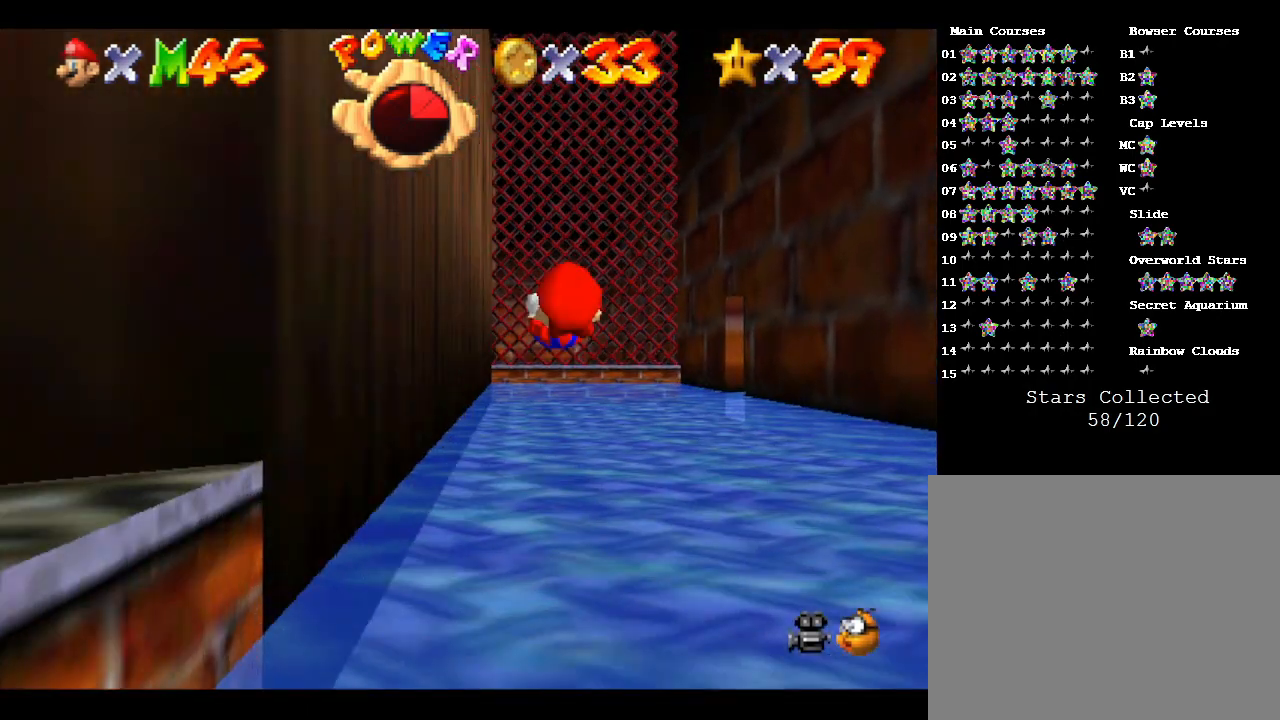
{"buttons": [], "left_stick": "up-right", "events": [[283, "left_stick", "up-right"]]}
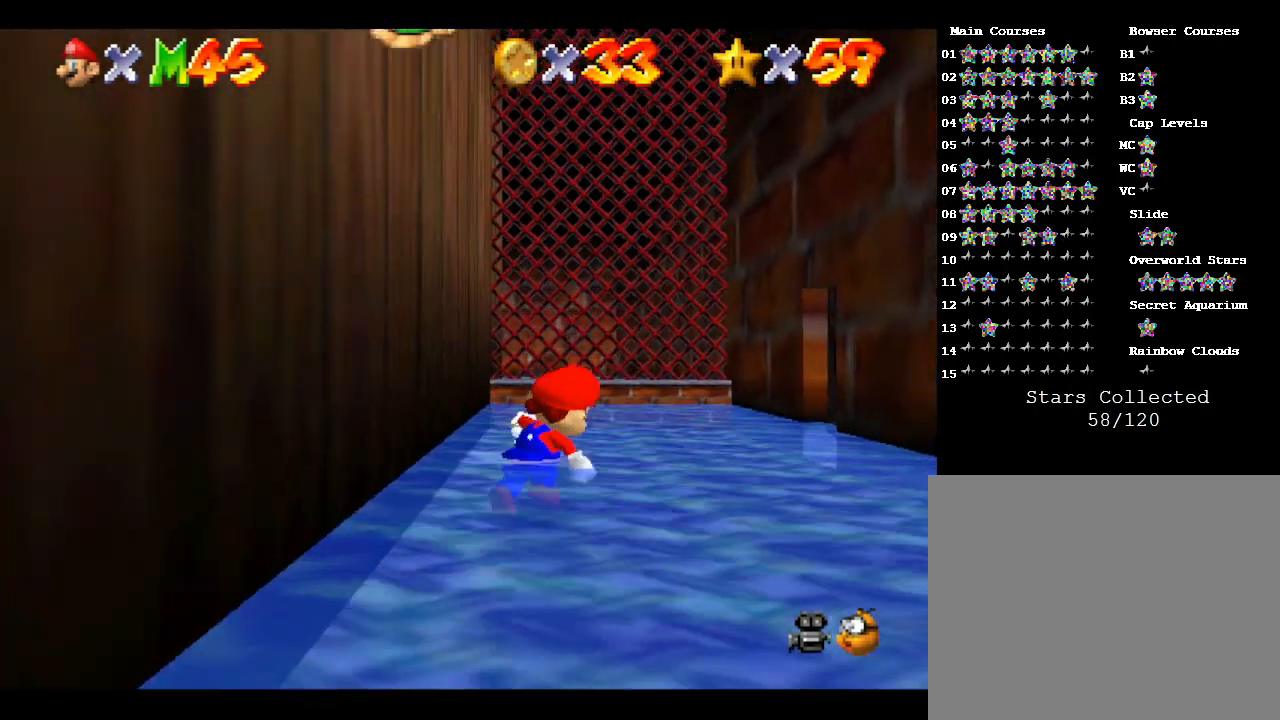
{"buttons": [], "left_stick": "up-right", "events": []}
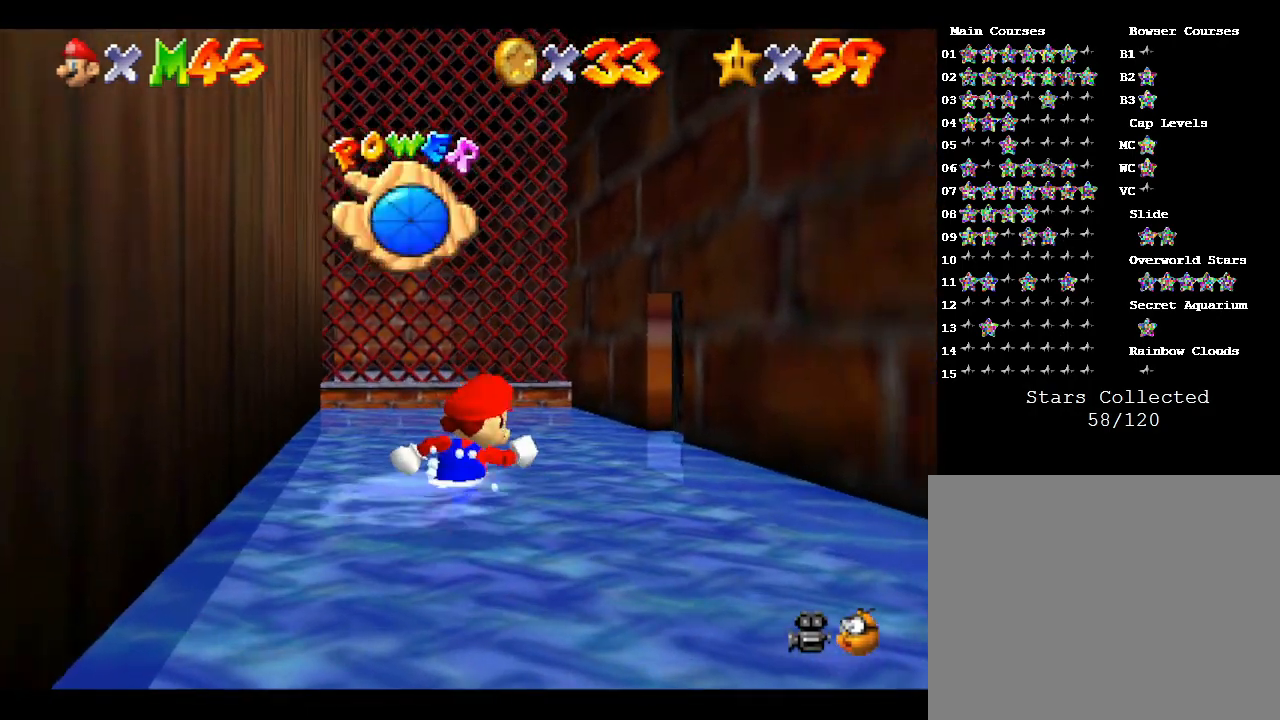
{"buttons": [], "left_stick": "up-right", "events": []}
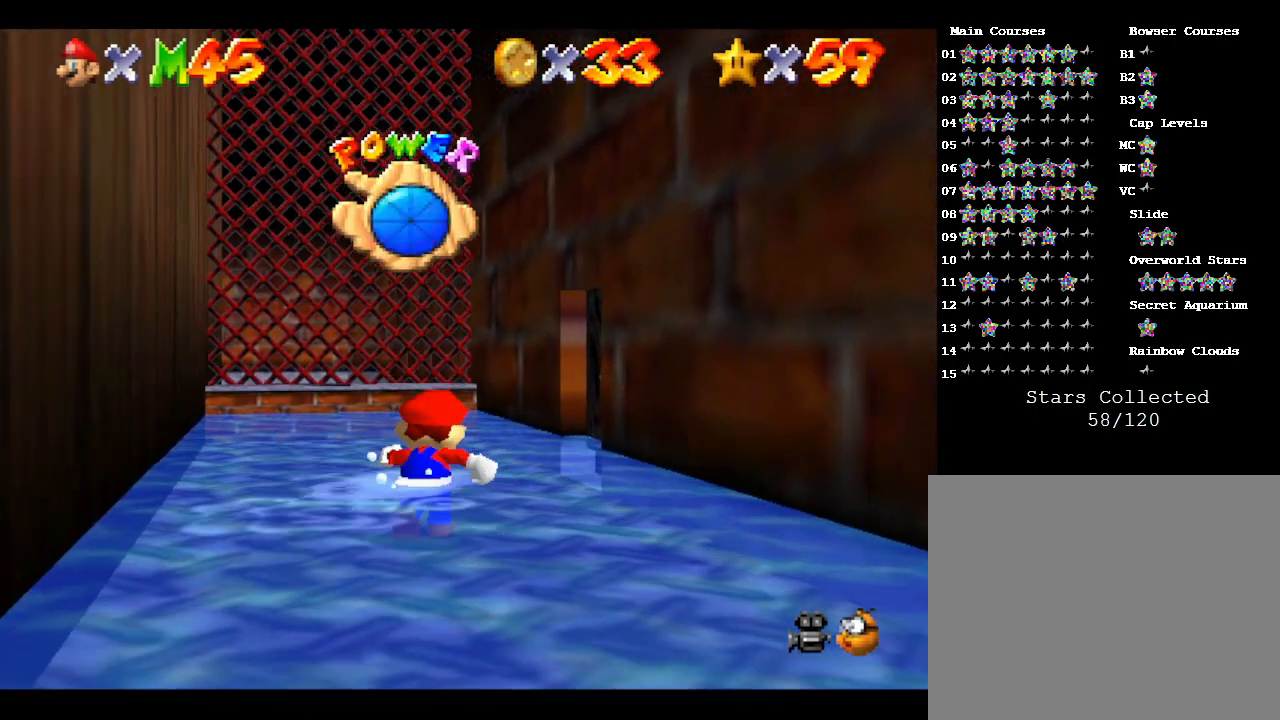
{"buttons": [], "left_stick": "up-right", "events": []}
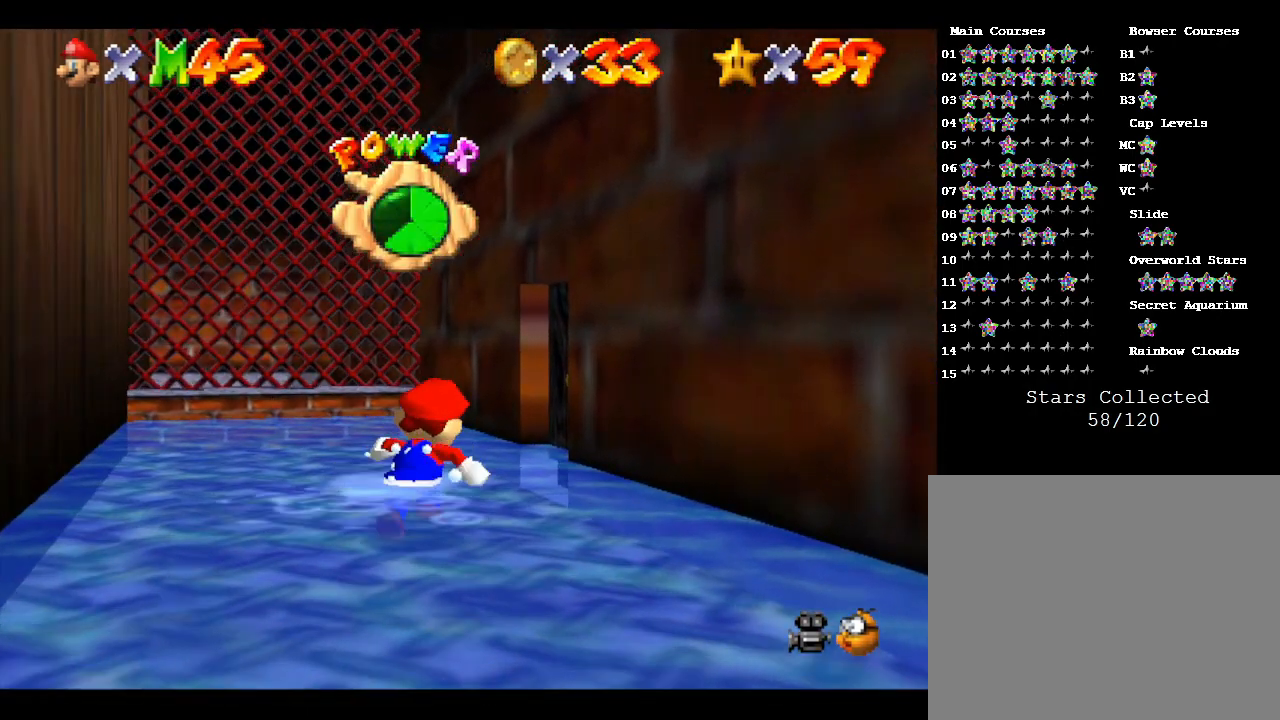
{"buttons": [], "left_stick": "up-right", "events": []}